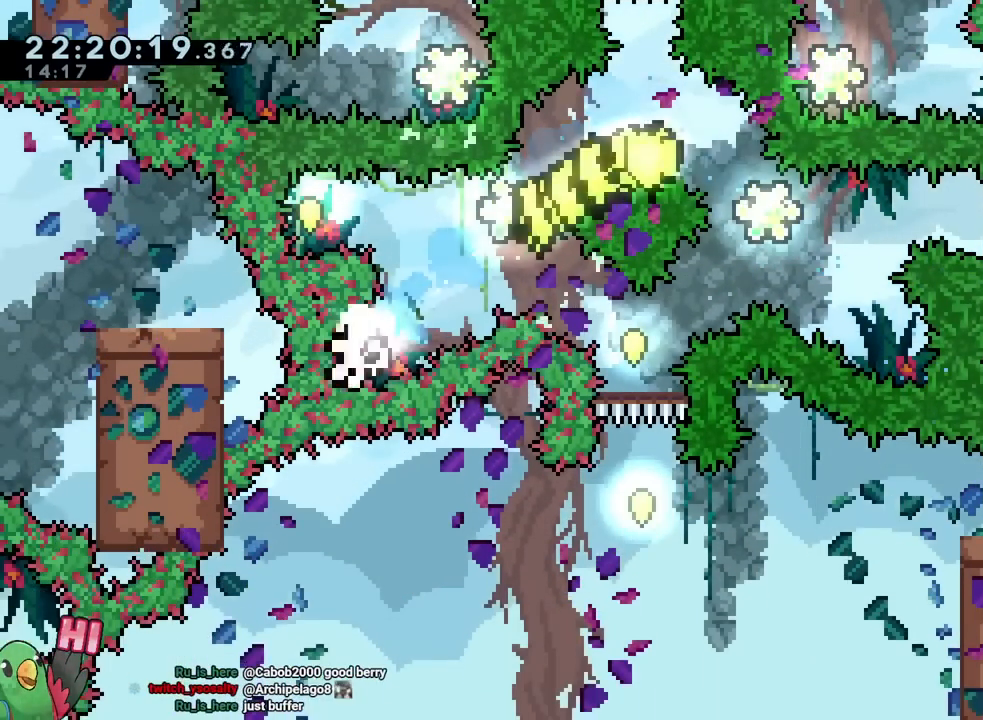
Gameplay with a controller (Nintendo layout); each line is a JSON object with the inputs held at the frame after it. "events" lists button and stick changes between this image and that frame as [ms after this image, input, new state], when the widget could be followed in between. Not read: HOME L1 L2 L3 R1 R2 R3 SELECT START.
{"buttons": [], "left_stick": "center", "right_stick": "center"}
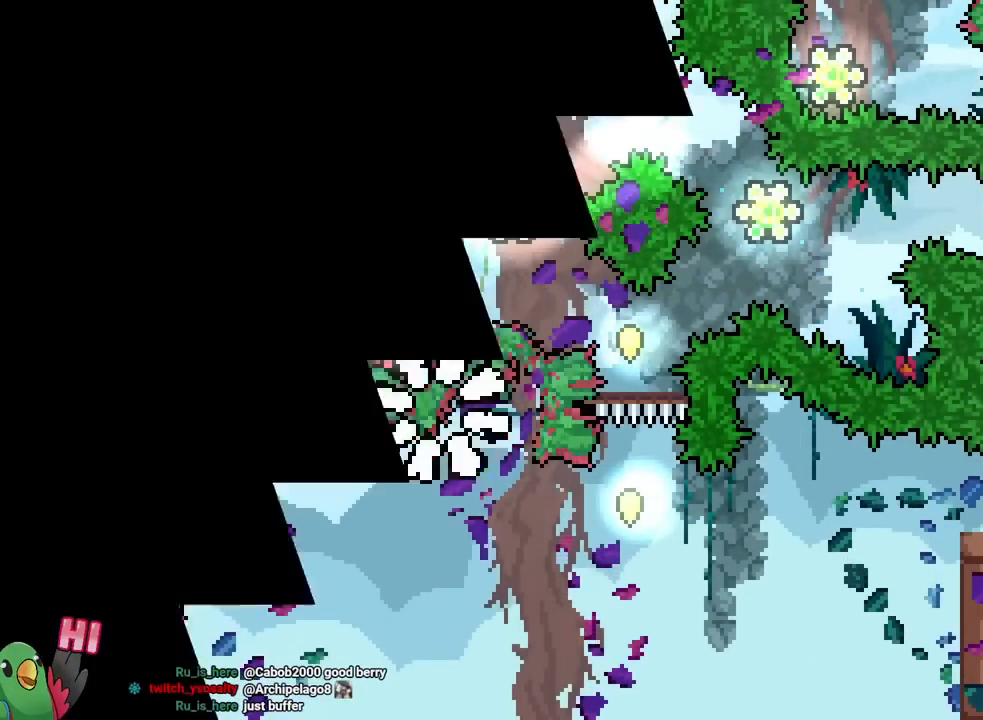
{"buttons": [], "left_stick": "center", "right_stick": "center"}
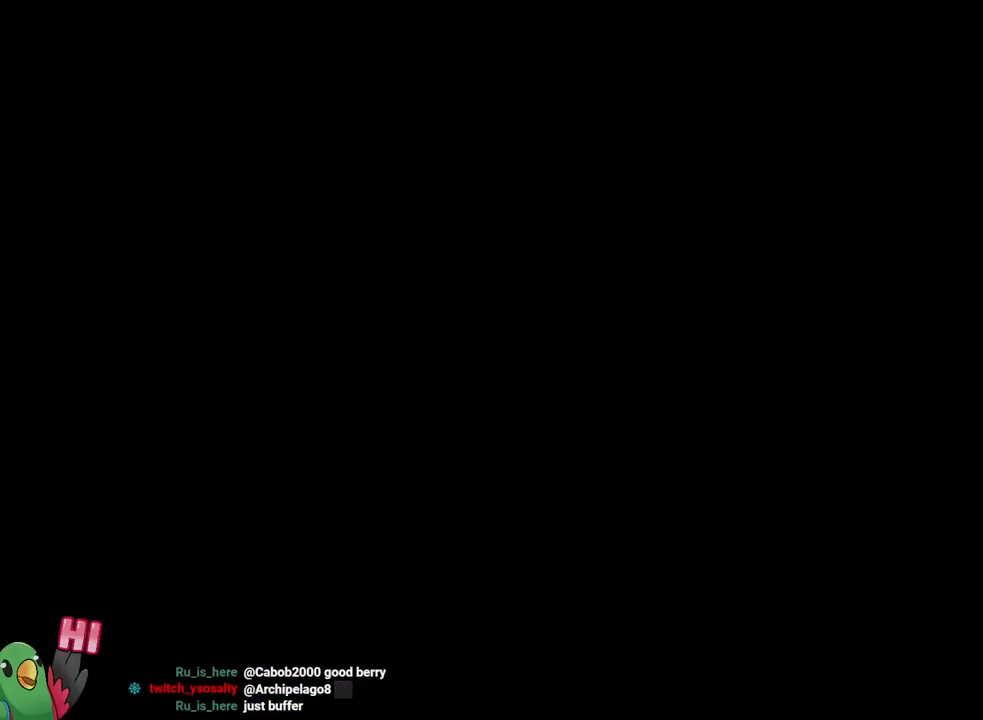
{"buttons": [], "left_stick": "center", "right_stick": "center", "events": []}
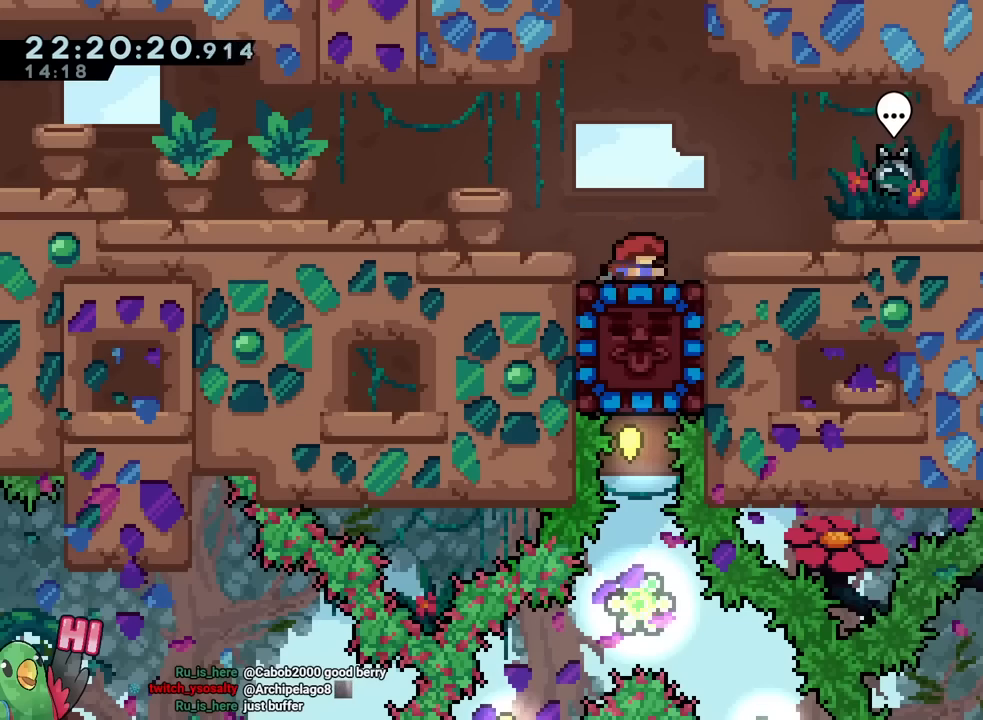
{"buttons": [], "left_stick": "center", "right_stick": "center", "events": []}
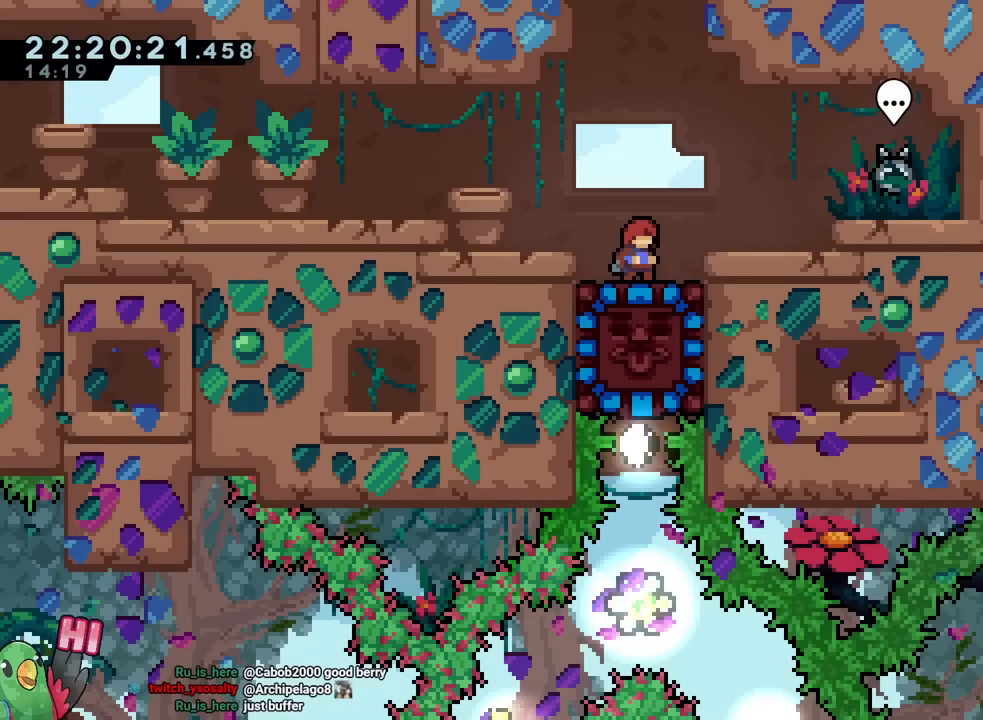
{"buttons": [], "left_stick": "center", "right_stick": "center", "events": []}
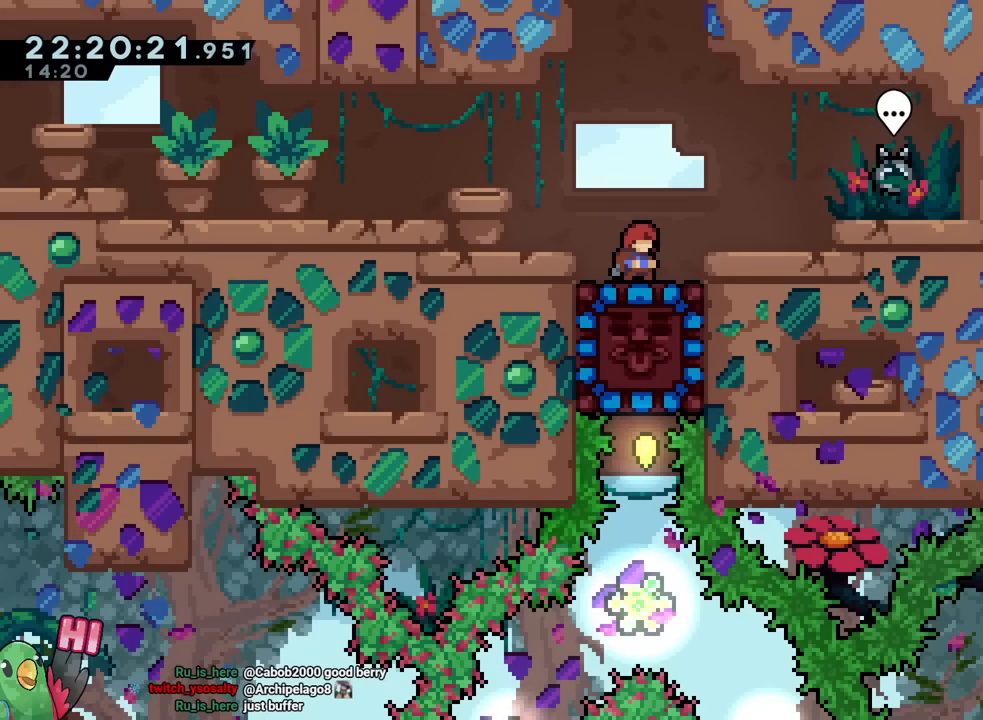
{"buttons": [], "left_stick": "center", "right_stick": "center", "events": [[284, "Y", "down"], [284, "left_stick", "down"], [434, "Y", "up"], [501, "left_stick", "center"]]}
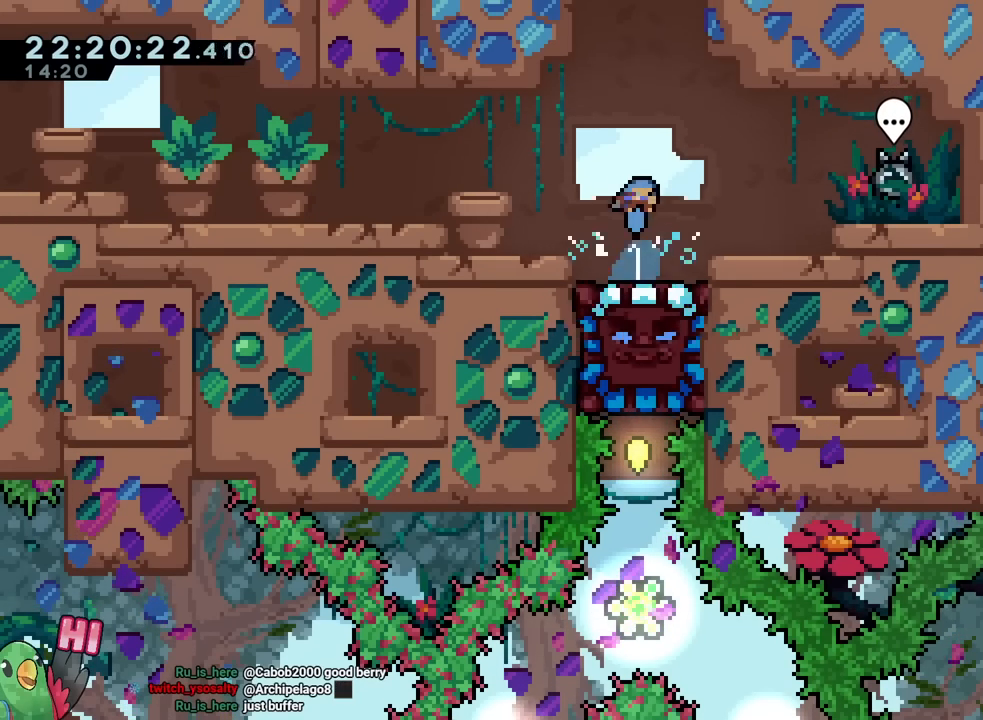
{"buttons": [], "left_stick": "center", "right_stick": "center", "events": []}
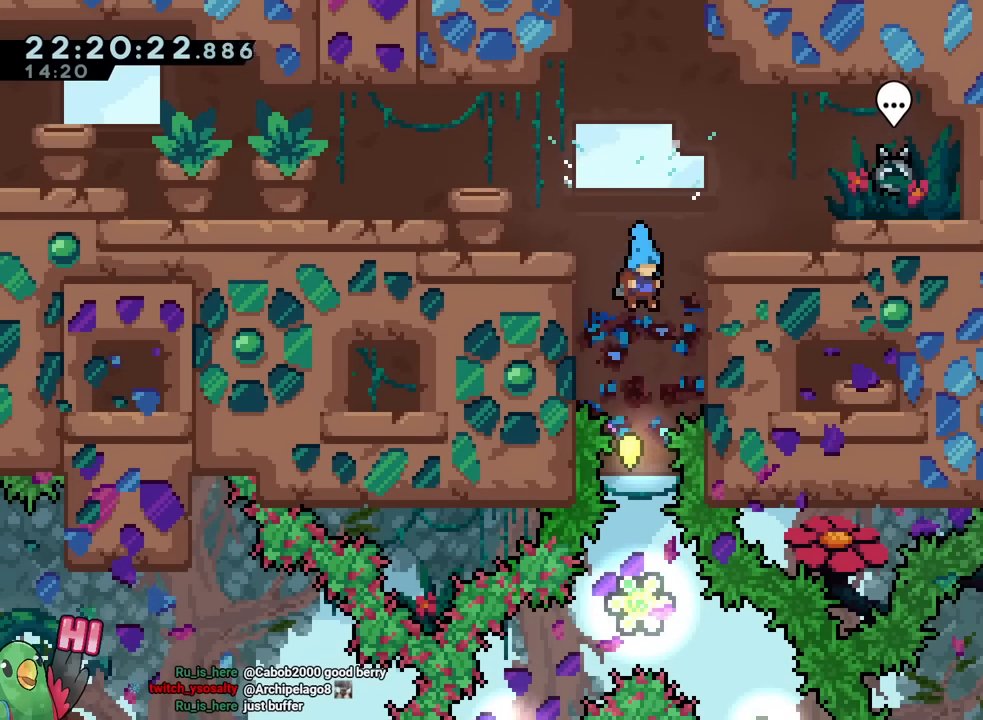
{"buttons": [], "left_stick": "down-left", "right_stick": "center", "events": [[434, "left_stick", "down-left"]]}
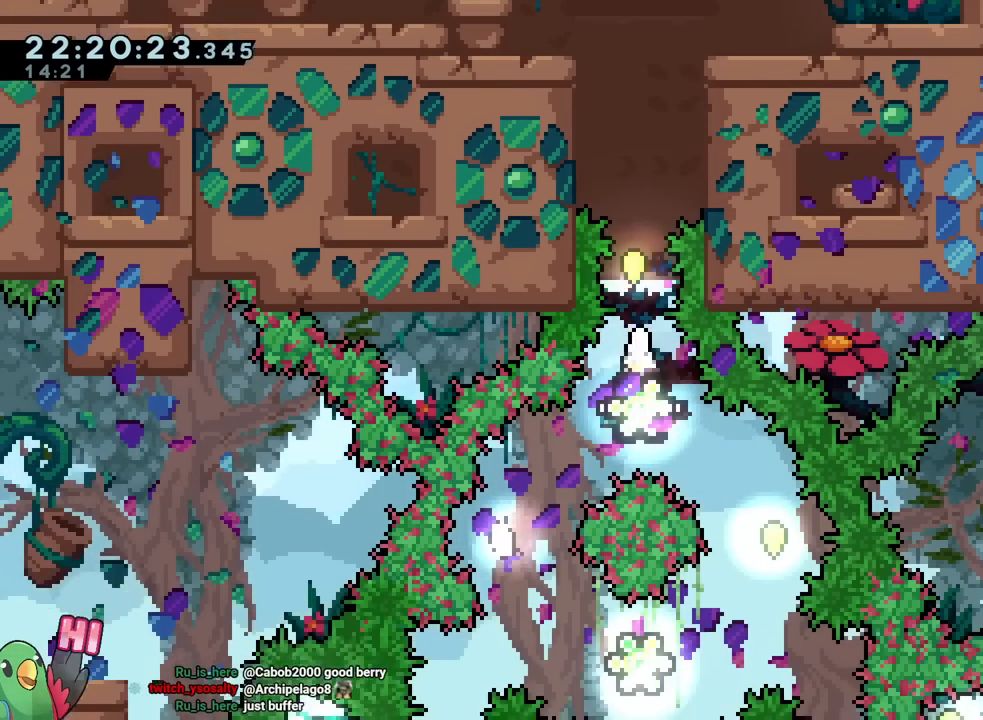
{"buttons": [], "left_stick": "up-left", "right_stick": "center", "events": [[33, "Y", "down"], [116, "Y", "up"], [250, "Y", "down"], [250, "left_stick", "up-left"], [350, "Y", "up"]]}
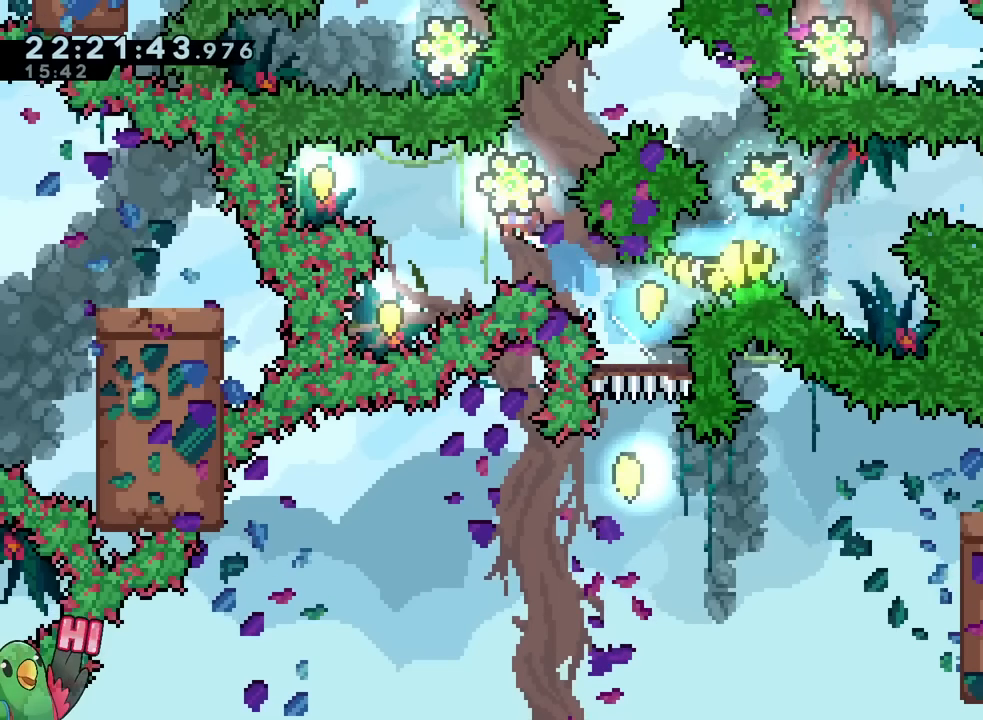
{"buttons": ["DPAD_LEFT"], "left_stick": "up", "right_stick": "center", "events": [[17, "right_stick", "down-right"], [33, "left_stick", "down-left"], [84, "Y", "down"], [184, "Y", "up"], [267, "right_stick", "center"], [300, "Y", "down"], [300, "left_stick", "up"], [384, "DPAD_LEFT", "down"], [417, "Y", "up"]]}
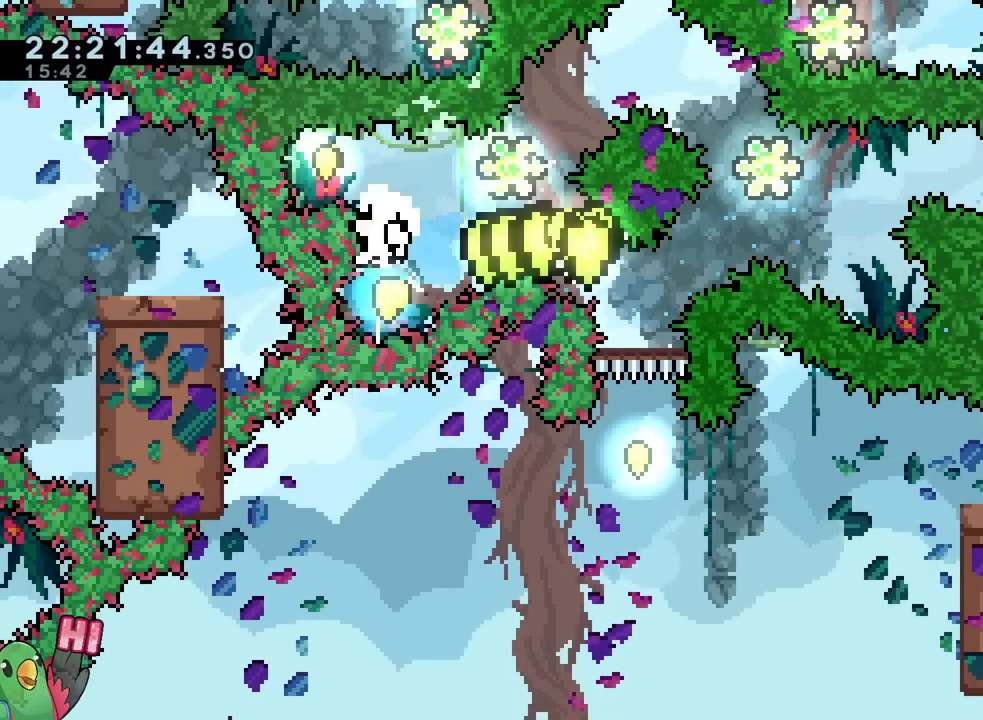
{"buttons": ["B"], "left_stick": "down-right", "right_stick": "center", "events": [[33, "DPAD_LEFT", "up"], [83, "left_stick", "left"], [166, "Y", "down"], [267, "Y", "up"], [350, "left_stick", "down-right"], [450, "B", "down"]]}
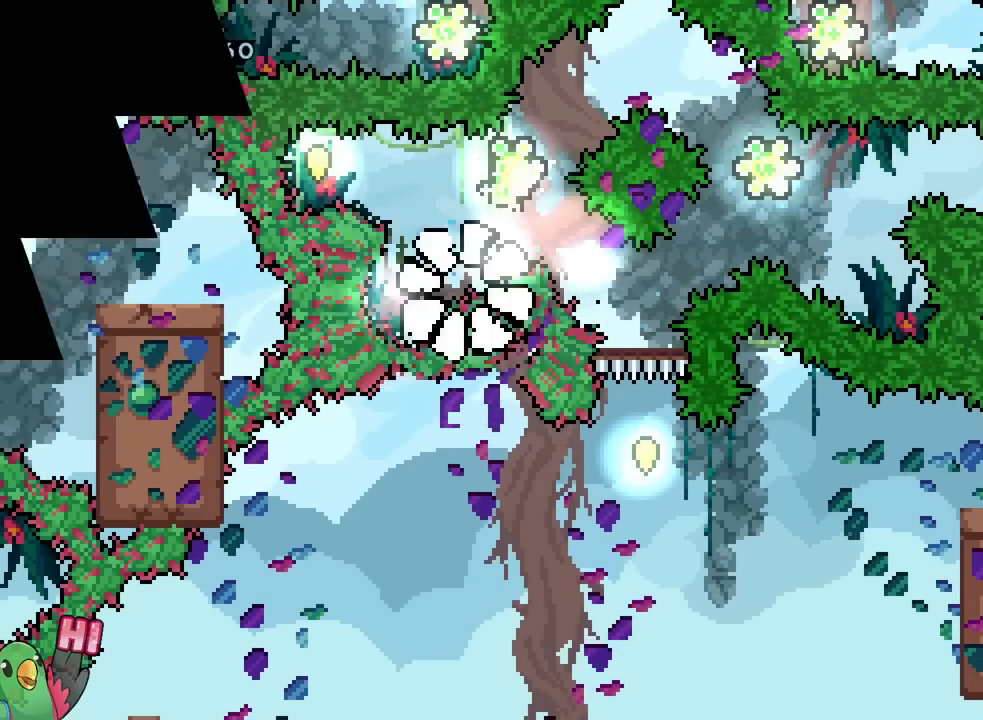
{"buttons": [], "left_stick": "center", "right_stick": "center", "events": [[33, "B", "up"], [167, "B", "down"], [267, "B", "up"], [350, "left_stick", "center"]]}
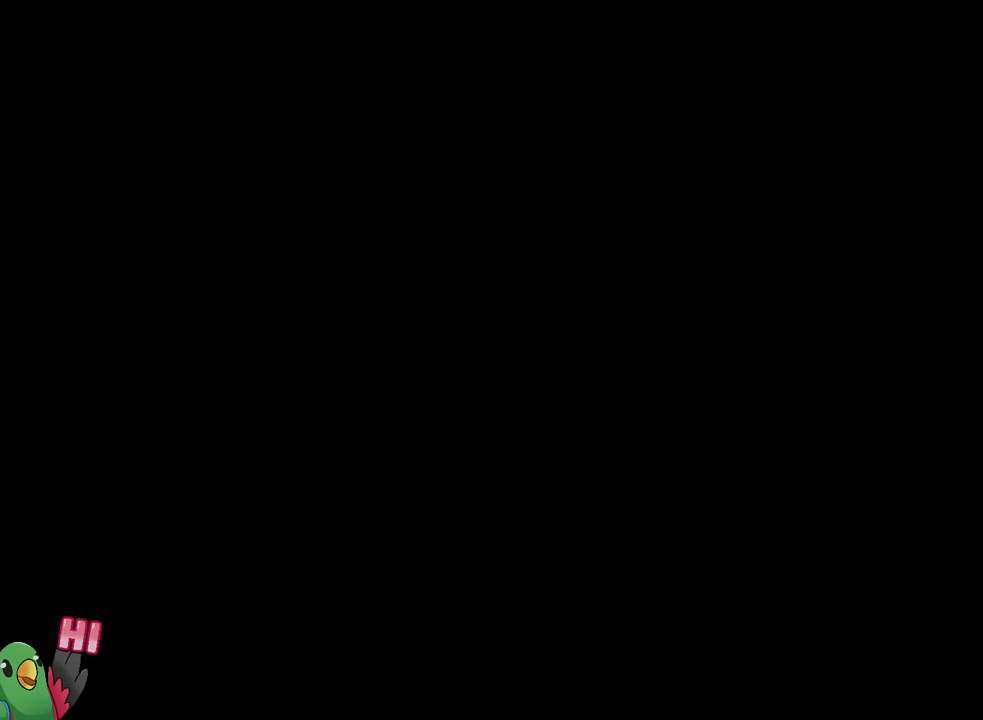
{"buttons": [], "left_stick": "center", "right_stick": "center", "events": []}
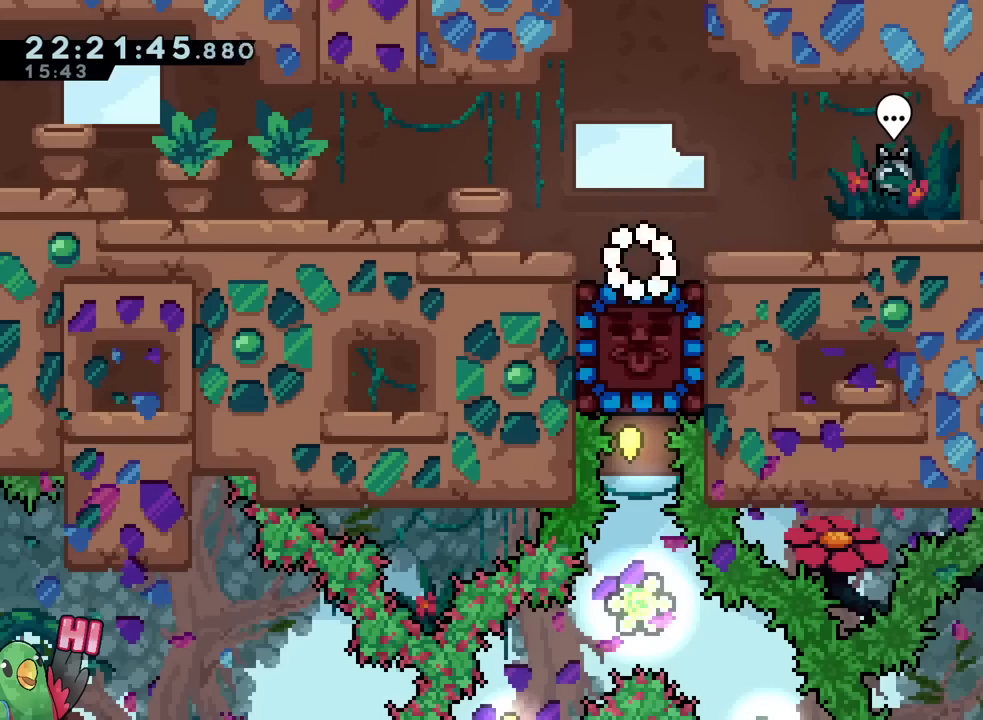
{"buttons": ["Y"], "left_stick": "down", "right_stick": "center", "events": [[417, "Y", "down"], [417, "left_stick", "down"]]}
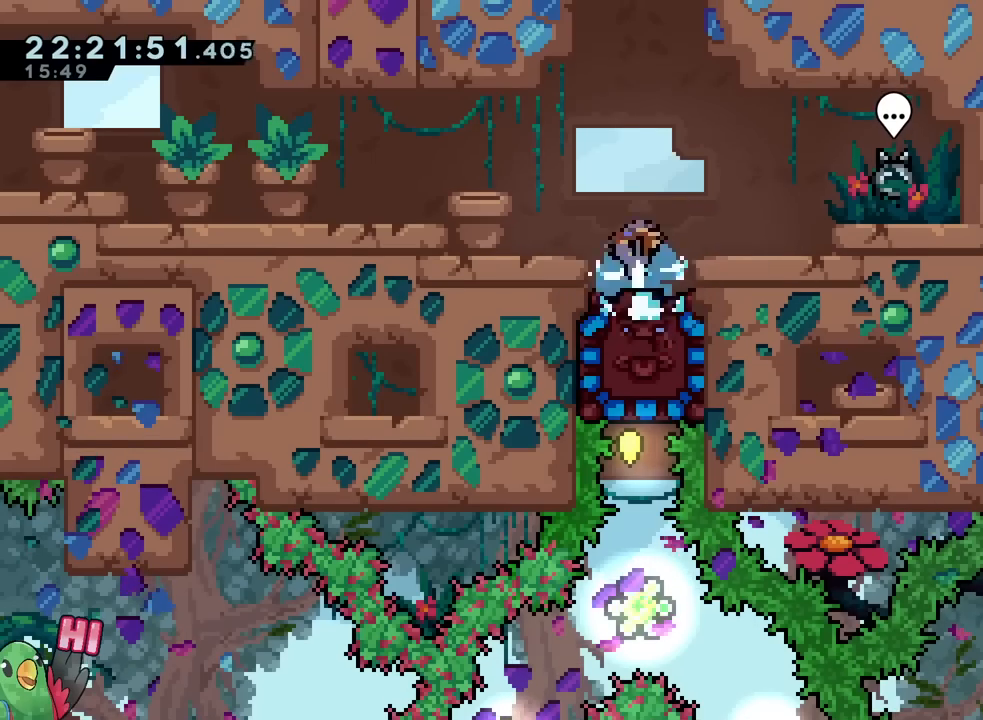
{"buttons": [], "left_stick": "center", "right_stick": "center", "events": [[16, "Y", "up"], [267, "left_stick", "center"]]}
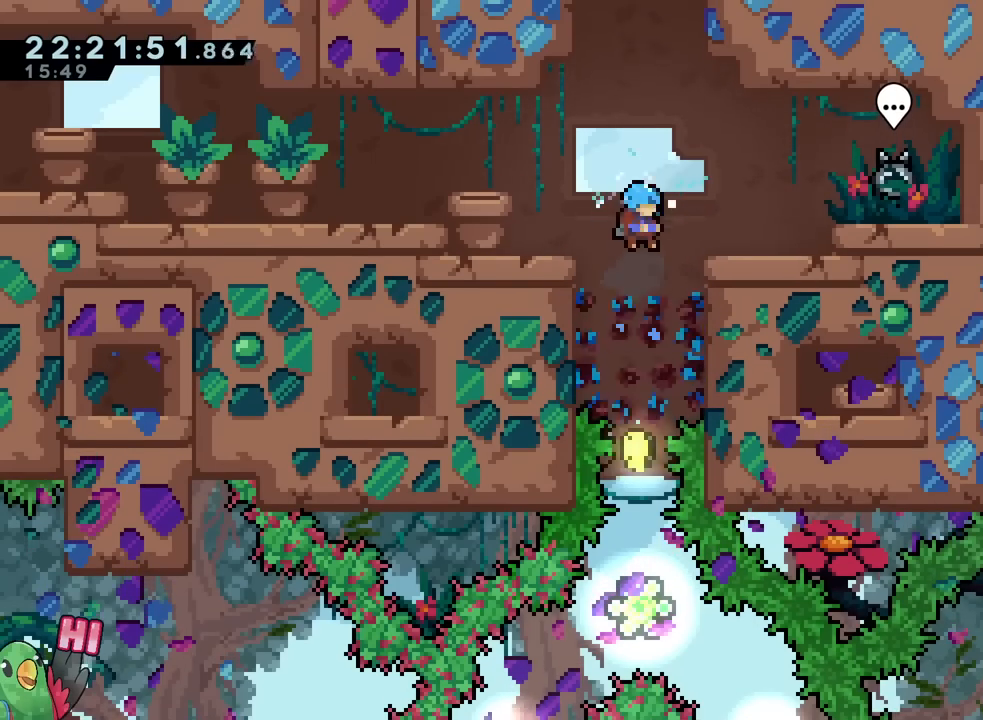
{"buttons": [], "left_stick": "center", "right_stick": "center", "events": [[234, "DPAD_LEFT", "down"], [284, "DPAD_LEFT", "up"]]}
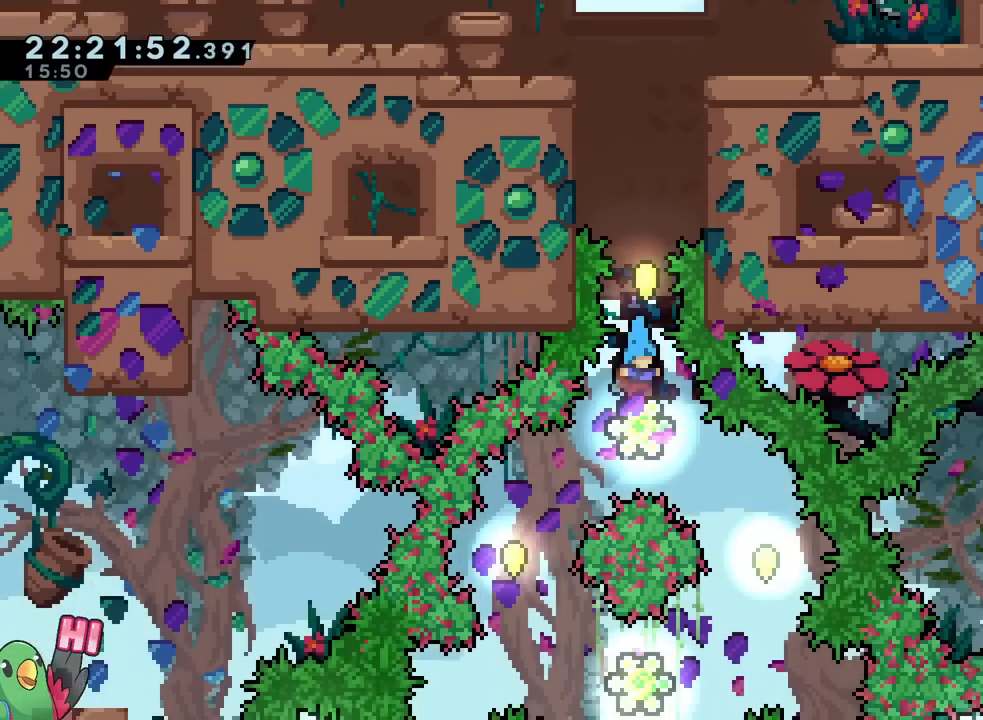
{"buttons": ["Y"], "left_stick": "down-right", "right_stick": "center", "events": [[83, "left_stick", "down-left"], [100, "Y", "down"], [267, "Y", "up"], [367, "Y", "down"], [367, "left_stick", "down-right"]]}
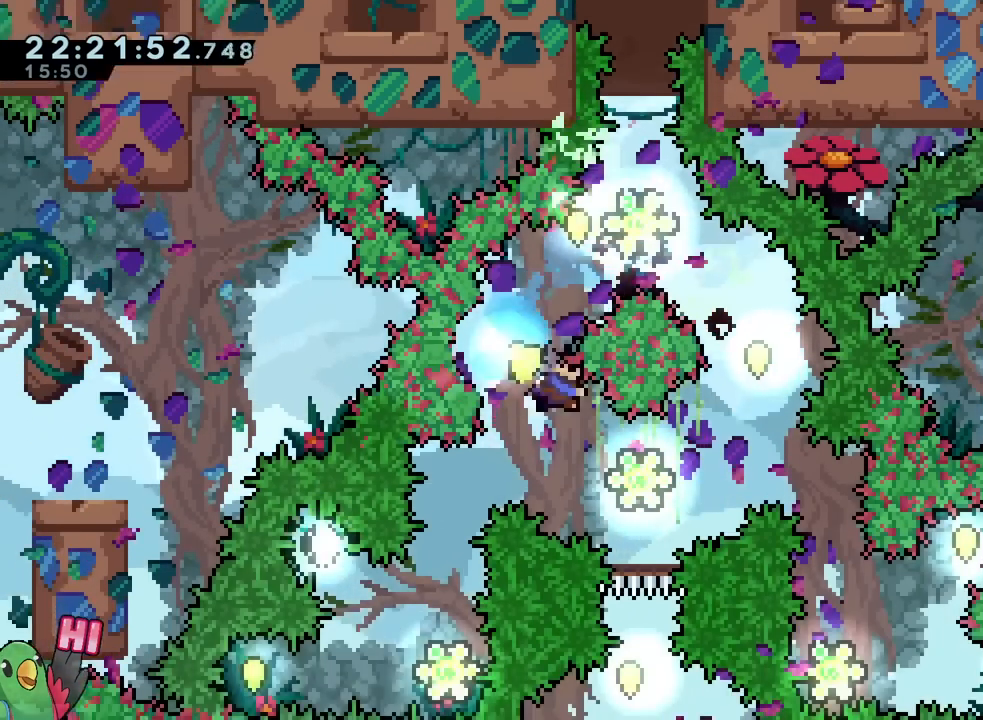
{"buttons": [], "left_stick": "center", "right_stick": "center"}
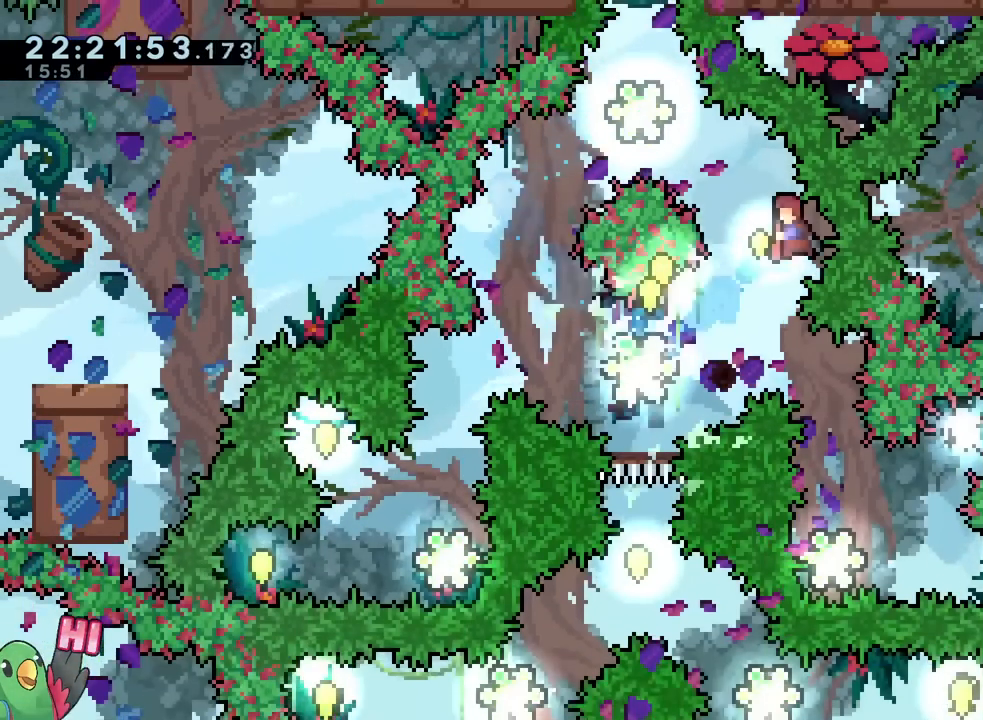
{"buttons": [], "left_stick": "left", "right_stick": "center"}
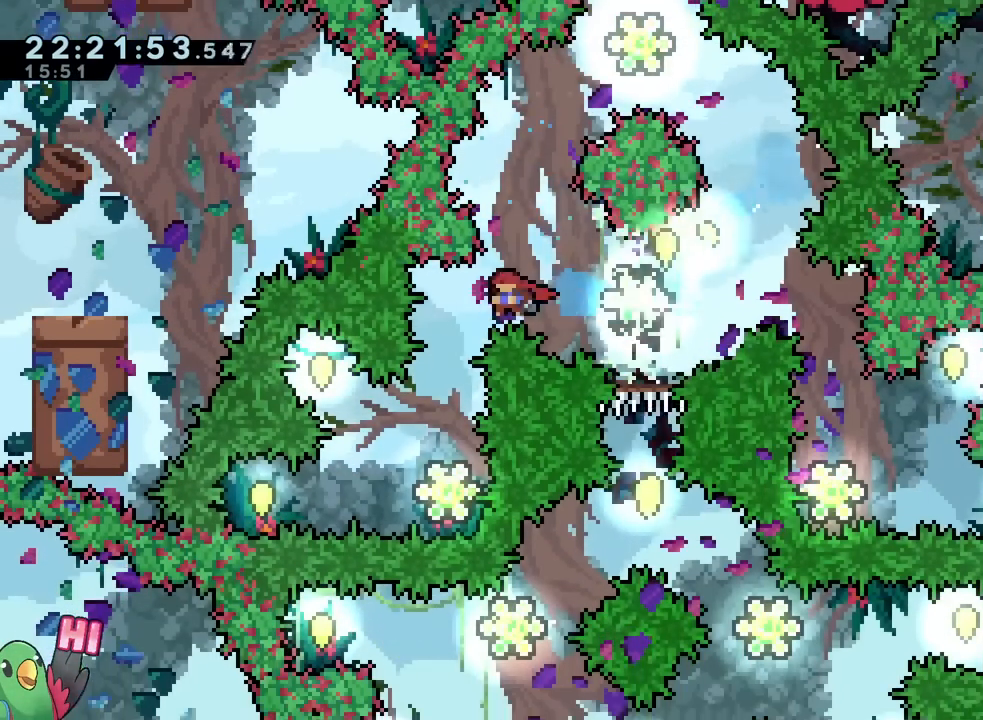
{"buttons": ["Y"], "left_stick": "left", "right_stick": "center", "events": [[84, "left_stick", "down"], [134, "Y", "down"], [250, "Y", "up"], [334, "left_stick", "left"], [434, "Y", "down"]]}